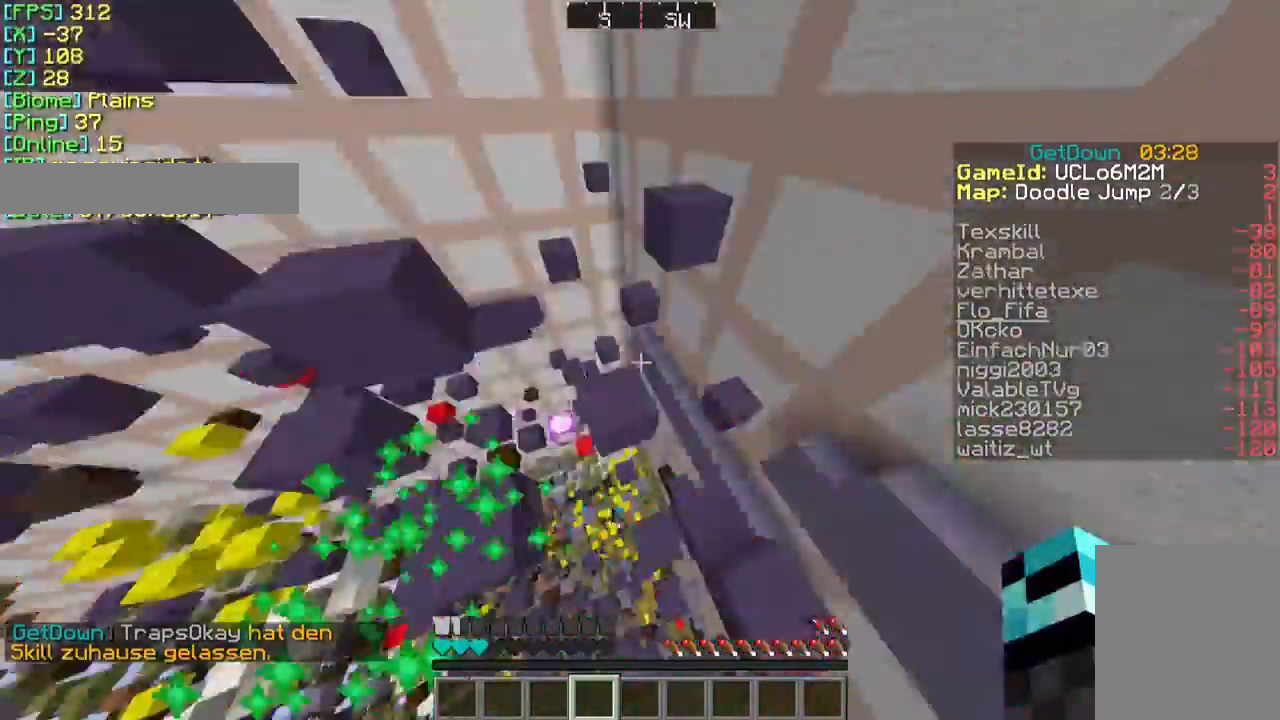
Gameplay with keyboard and mouse; each line is a JSON object with the keys and mouse buttons held at the frame after it. "events" lists presses ("down") and releases ("up") of "a", "d", "s", "w", "mouse_left" and "mouse_right" between this image and that frame as [ms after this image, input, new state], when the widget could be followed in between. "mouse_left", "mouse_right" = the "left", "right" buttons of the "mouse" list. No other keys are recorded. Fast repeated clicks can show as one long hold. Mouse movement is not recorded.
{"keys": ["w"], "mouse": [], "events": [[433, "w", "down"]]}
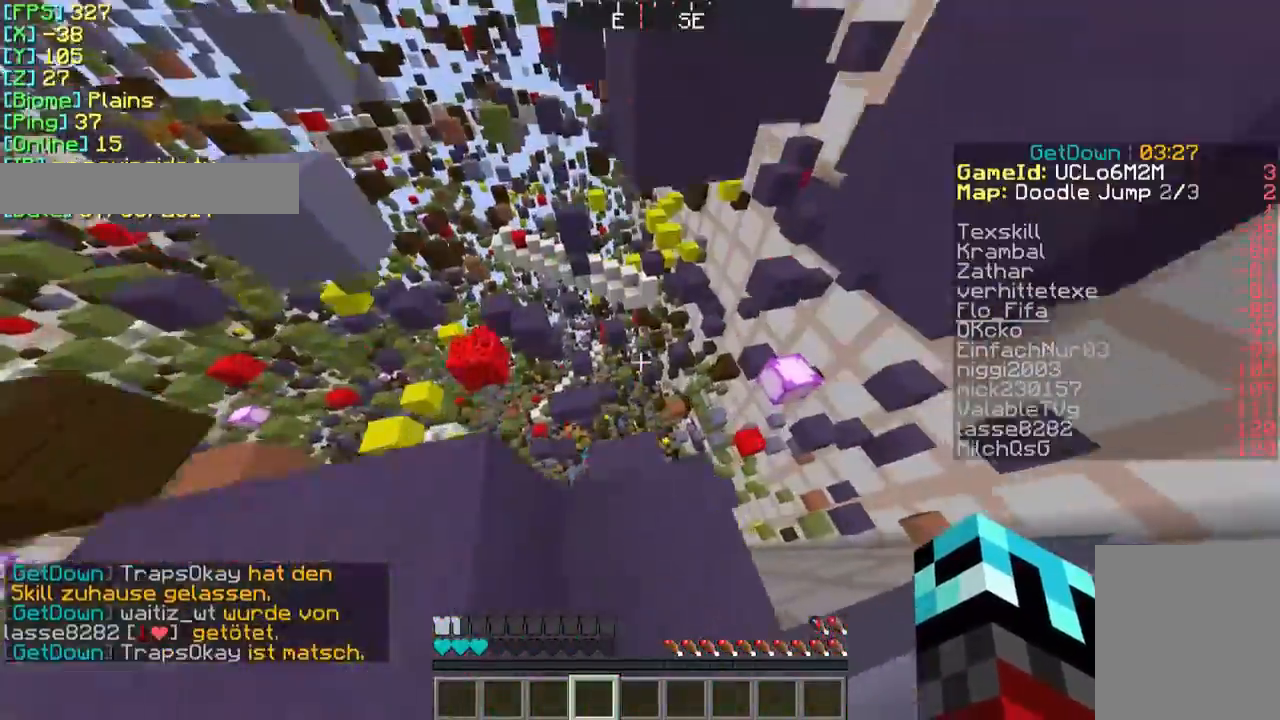
{"keys": [], "mouse": [], "events": [[233, "w", "up"]]}
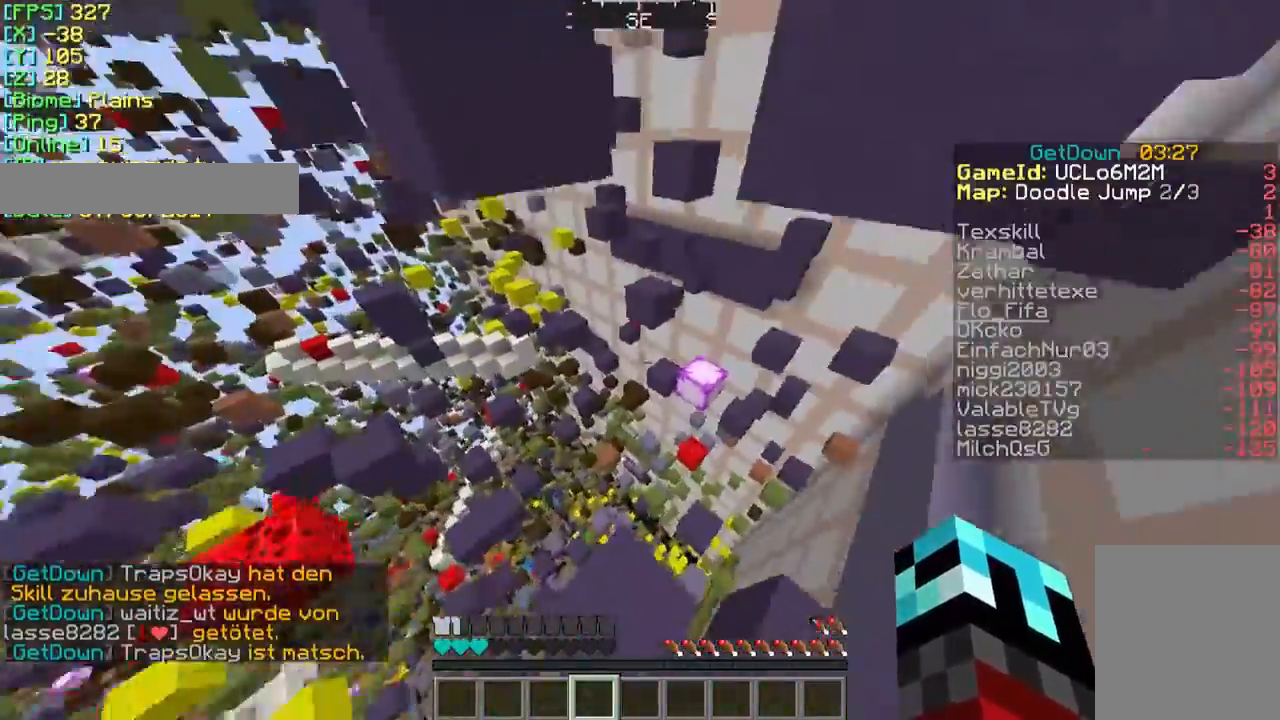
{"keys": ["w"], "mouse": [], "events": [[67, "a", "down"], [133, "a", "up"], [333, "w", "down"]]}
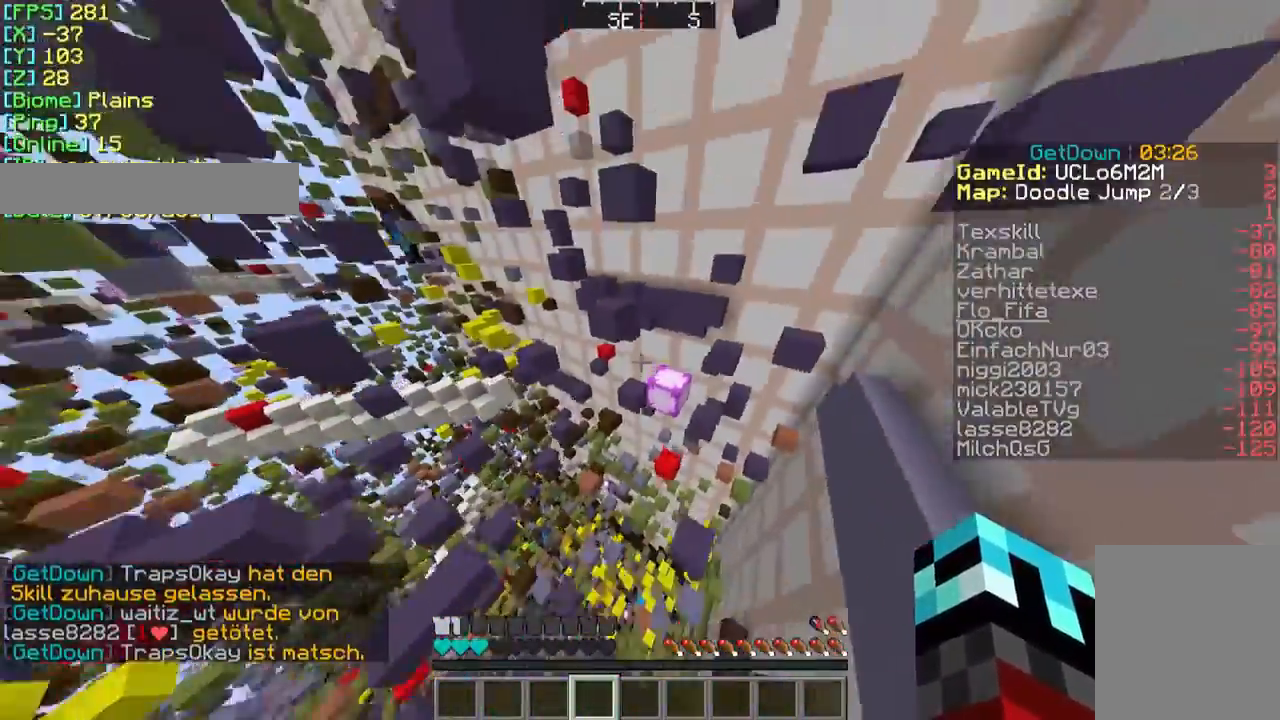
{"keys": ["w"], "mouse": [], "events": []}
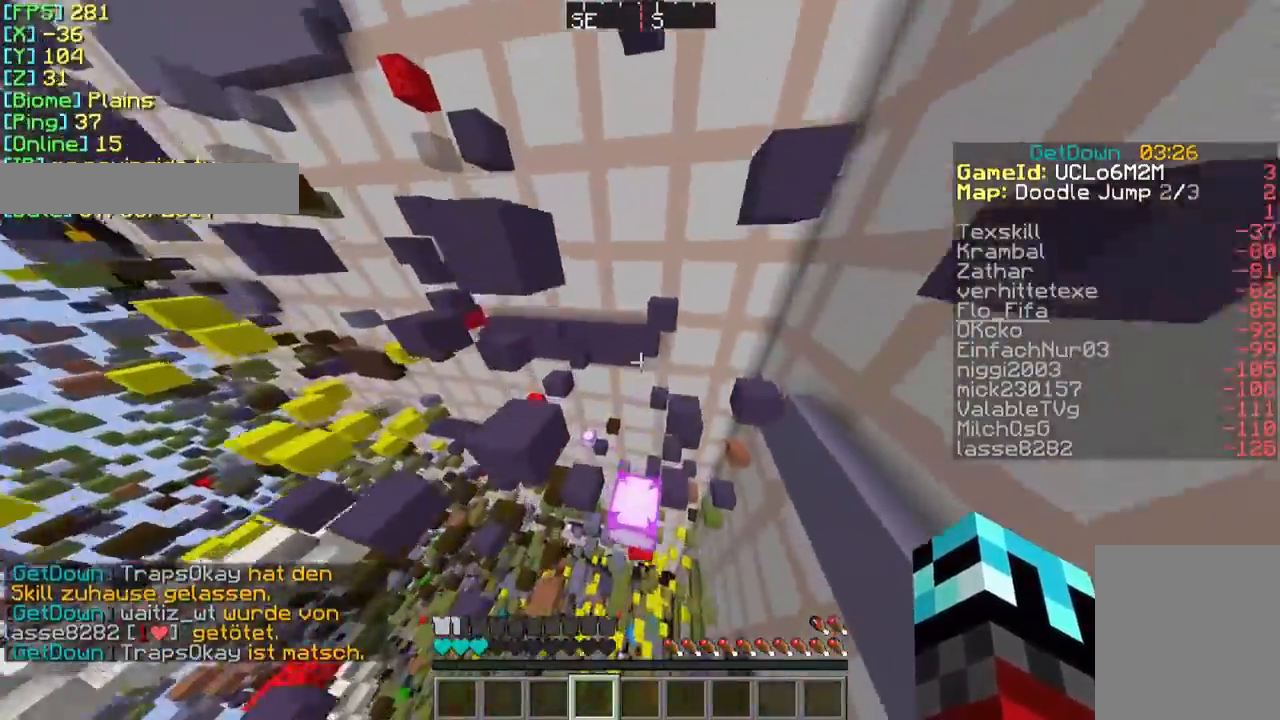
{"keys": [], "mouse": [], "events": [[67, "w", "up"], [233, "s", "down"], [367, "s", "up"]]}
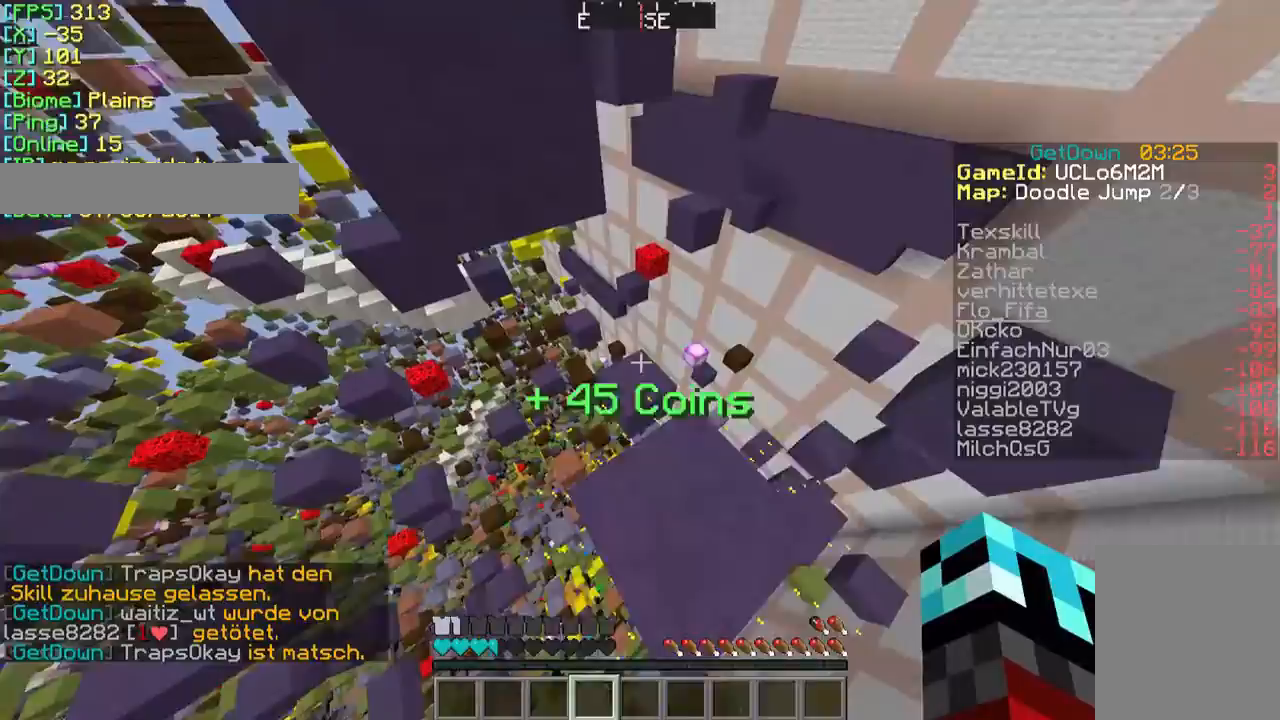
{"keys": [], "mouse": [], "events": [[267, "d", "down"], [367, "d", "up"]]}
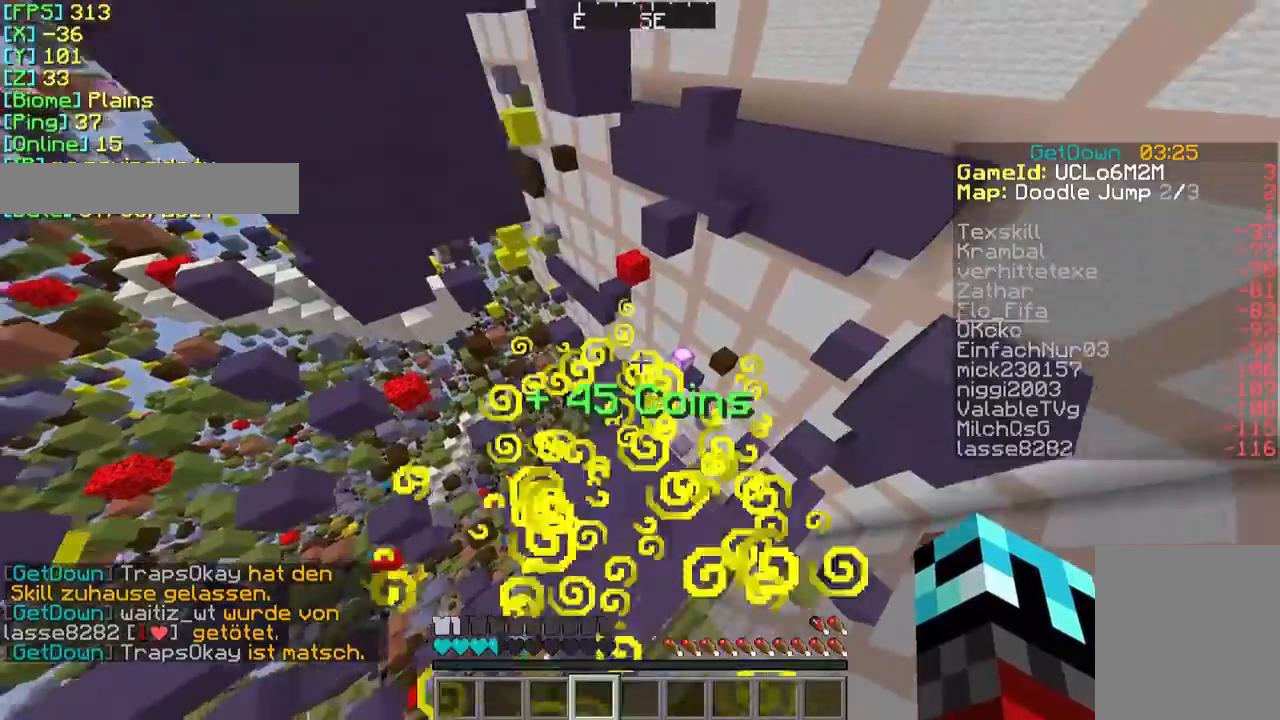
{"keys": [], "mouse": [], "events": [[33, "w", "down"], [367, "a", "down"], [367, "w", "up"], [467, "a", "up"]]}
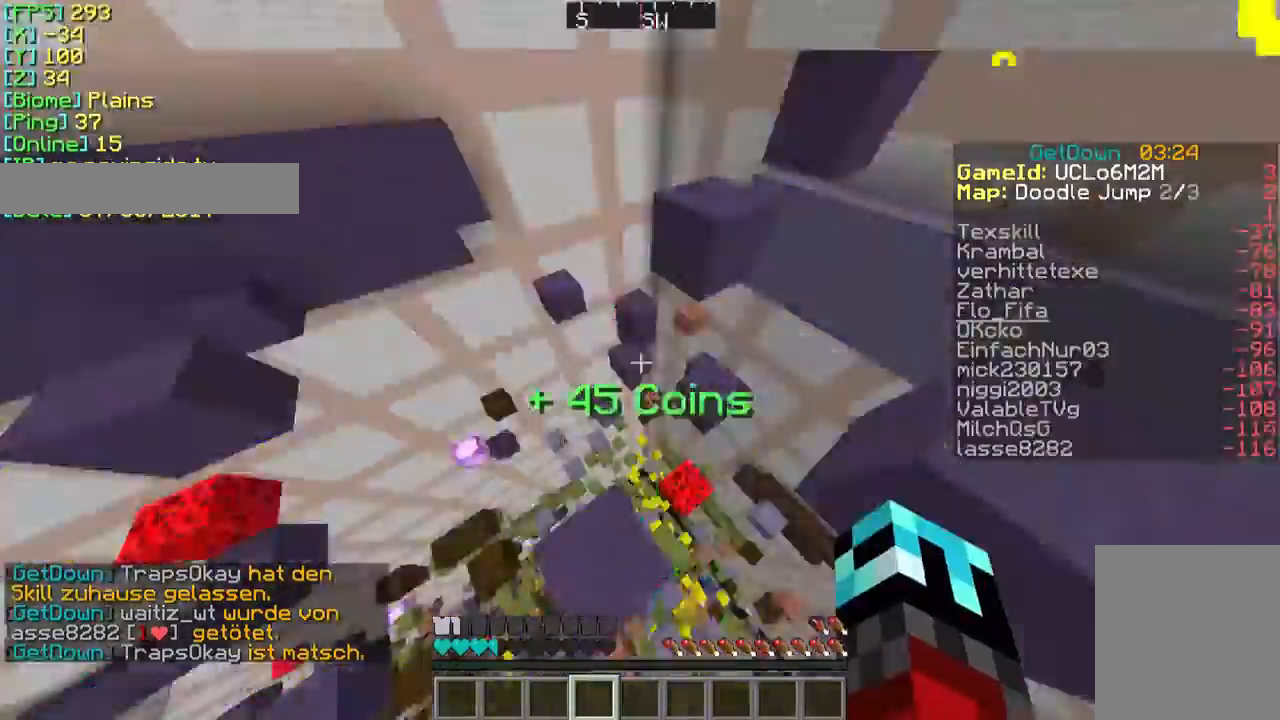
{"keys": ["w"], "mouse": [], "events": [[167, "w", "down"]]}
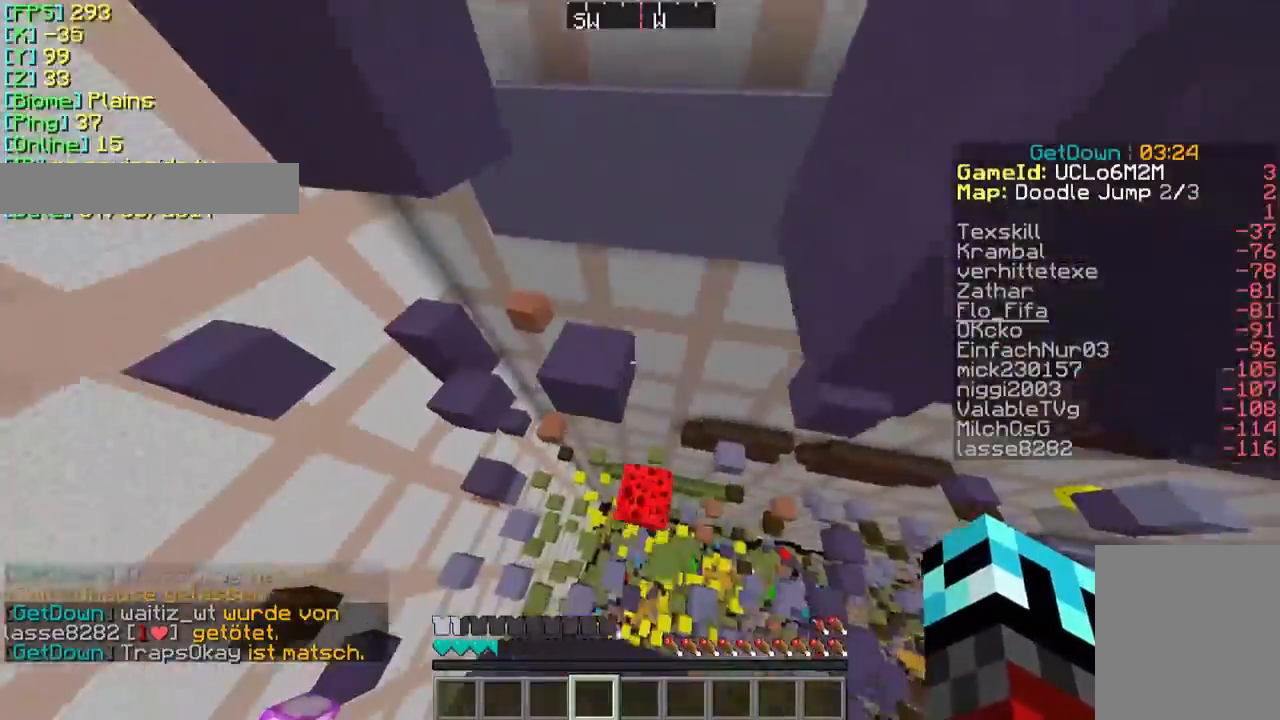
{"keys": [], "mouse": [], "events": [[67, "w", "up"]]}
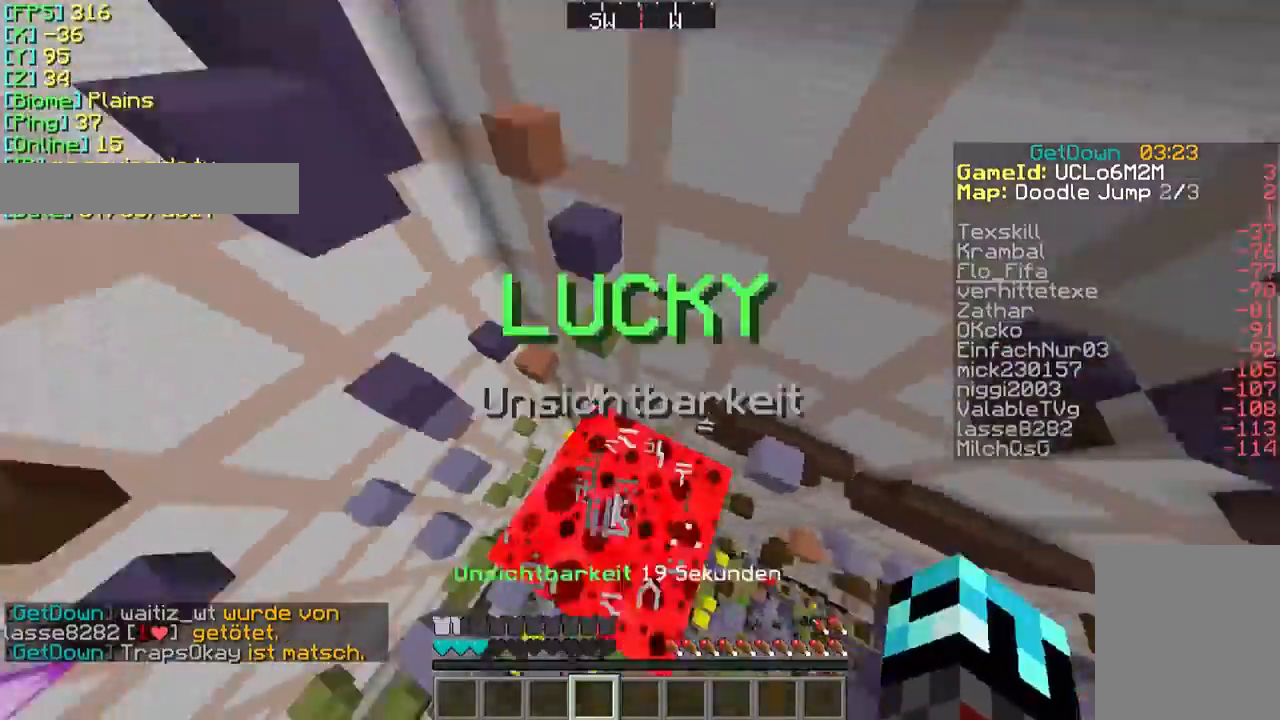
{"keys": ["a"], "mouse": [], "events": [[467, "a", "down"]]}
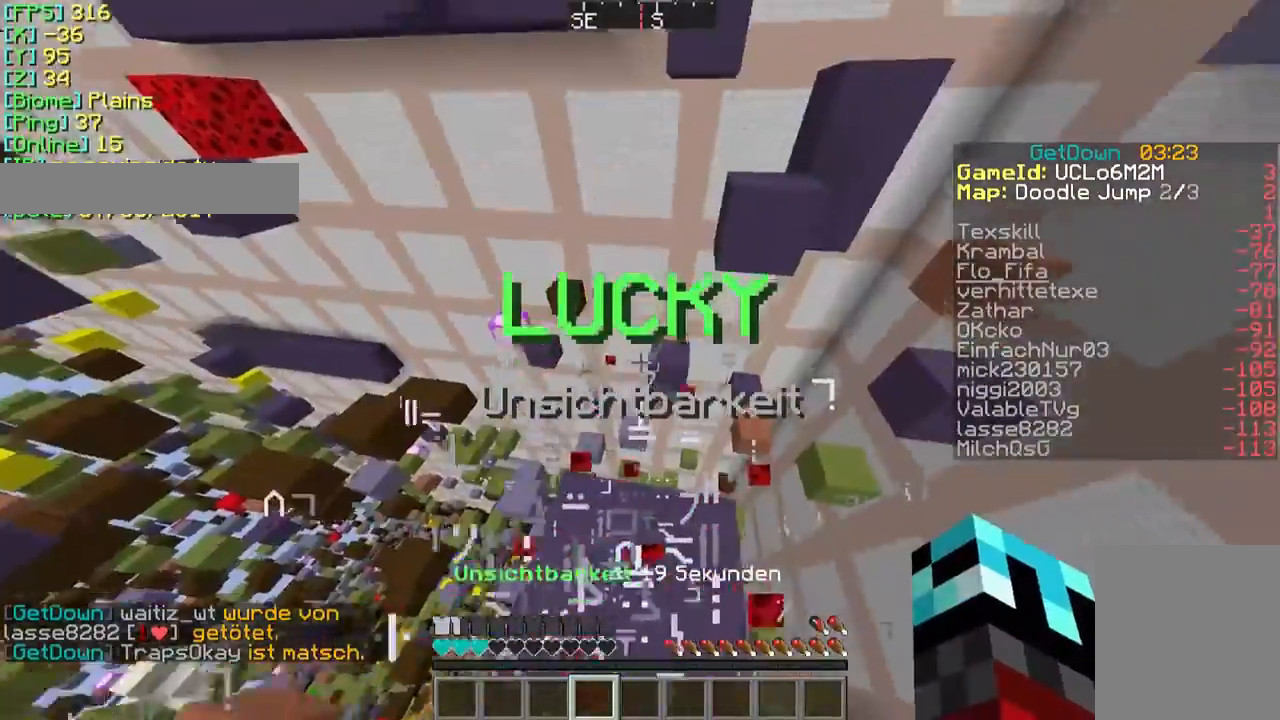
{"keys": ["w"], "mouse": [], "events": [[67, "a", "up"], [167, "w", "down"]]}
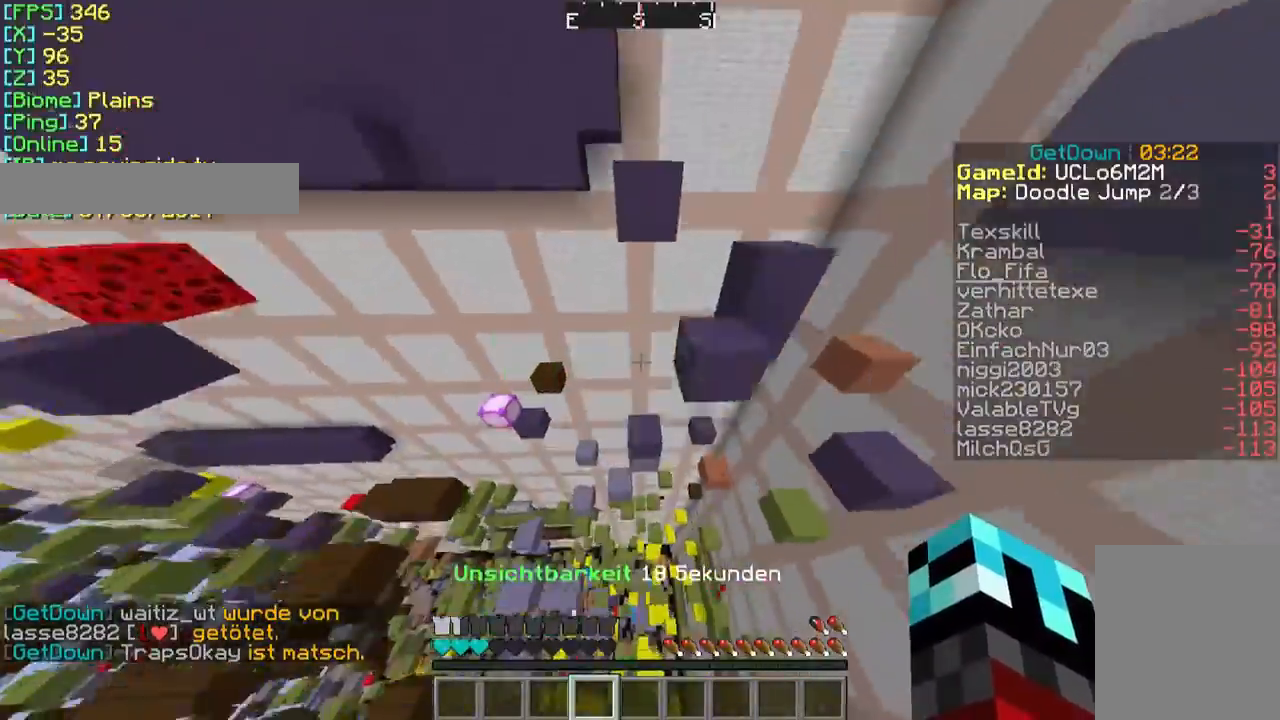
{"keys": [], "mouse": [], "events": [[367, "w", "up"]]}
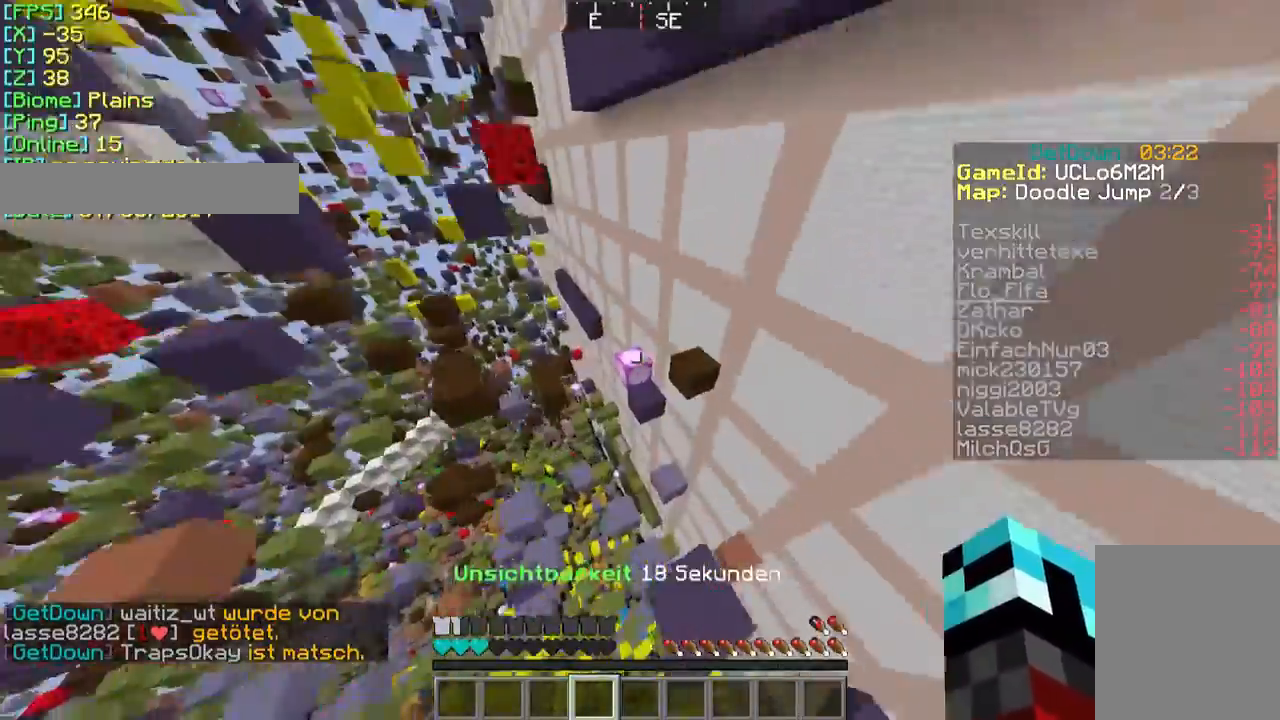
{"keys": ["w"], "mouse": [], "events": [[33, "s", "down"], [167, "s", "up"], [267, "w", "down"]]}
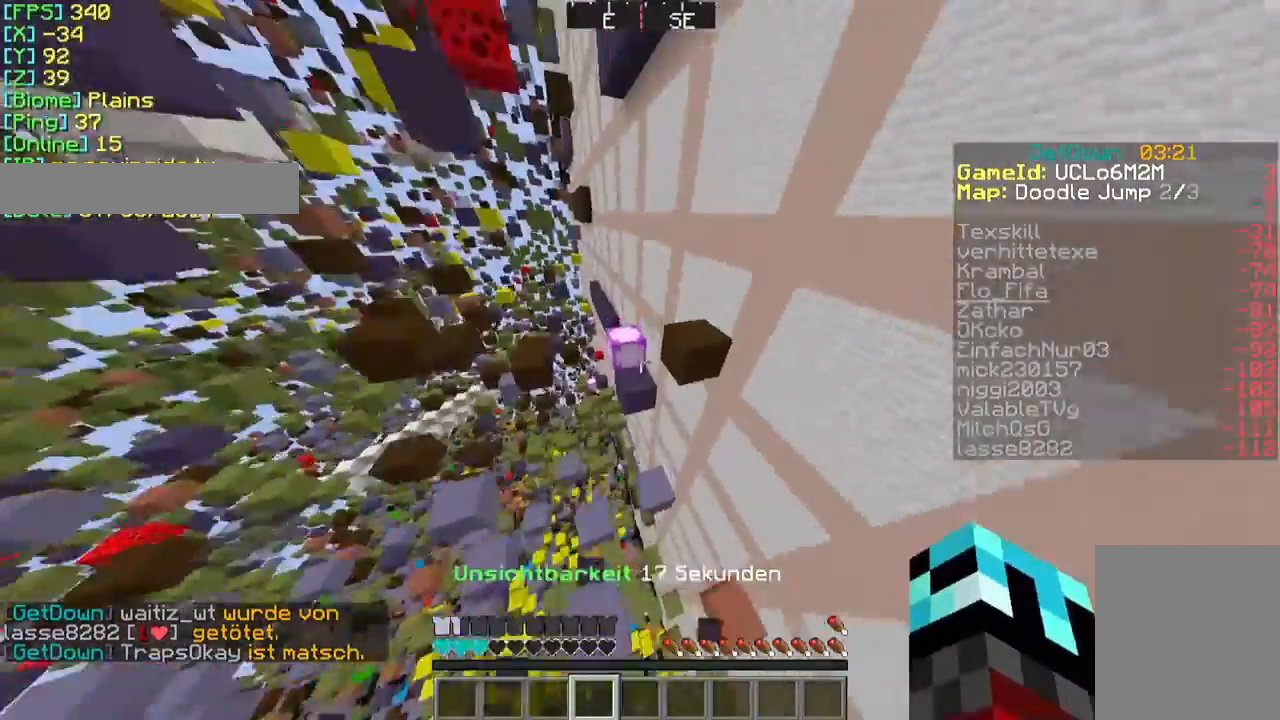
{"keys": [], "mouse": [], "events": [[433, "w", "up"]]}
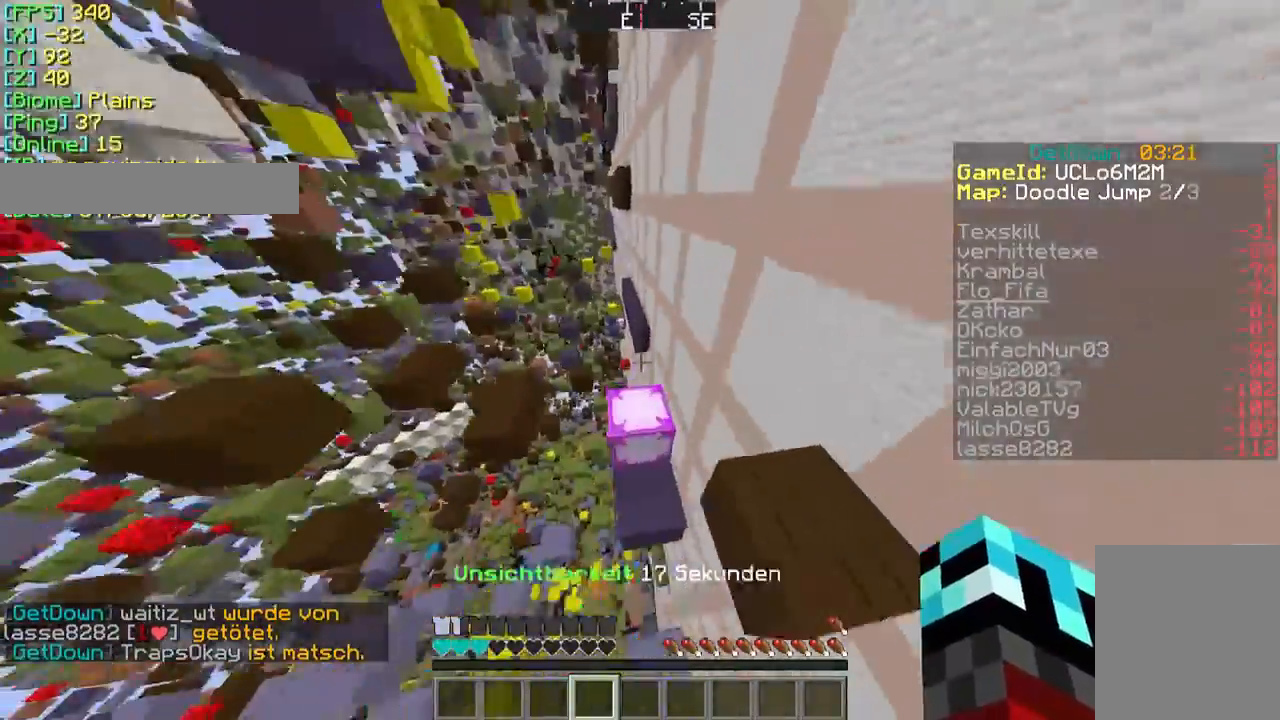
{"keys": ["w"], "mouse": [], "events": [[67, "w", "down"]]}
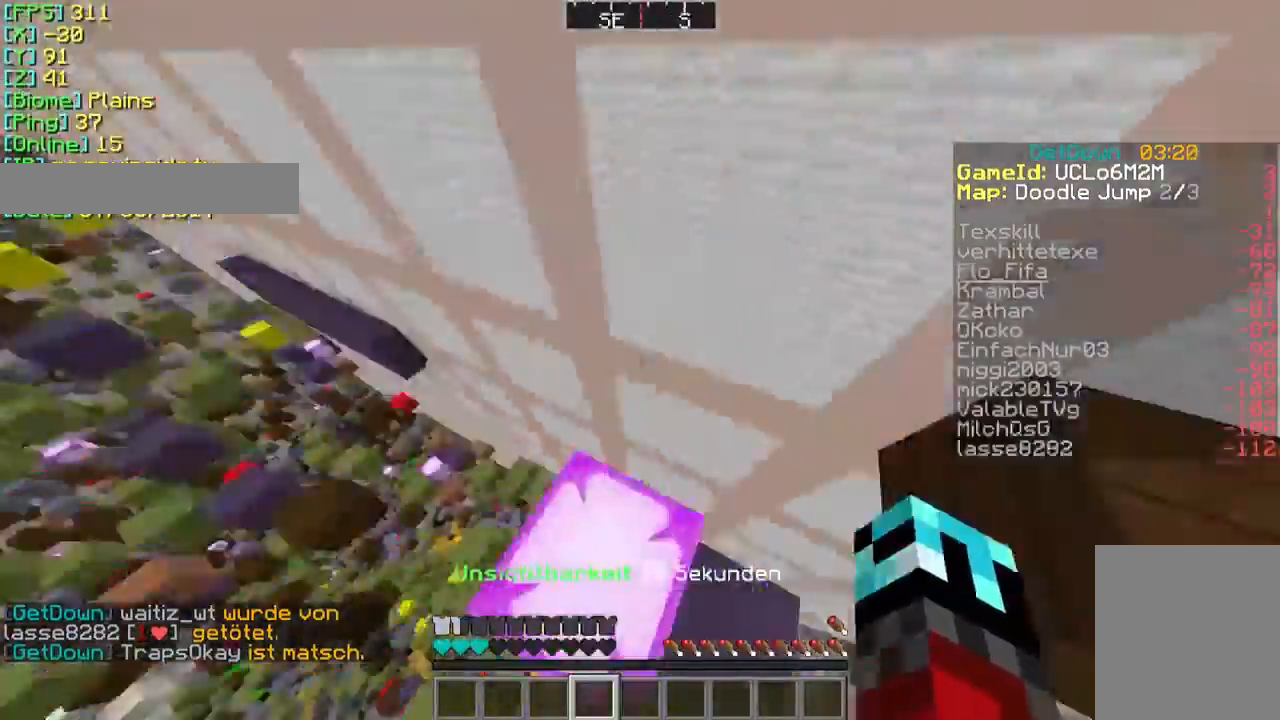
{"keys": ["w"], "mouse": [], "events": [[67, "w", "up"], [267, "w", "down"]]}
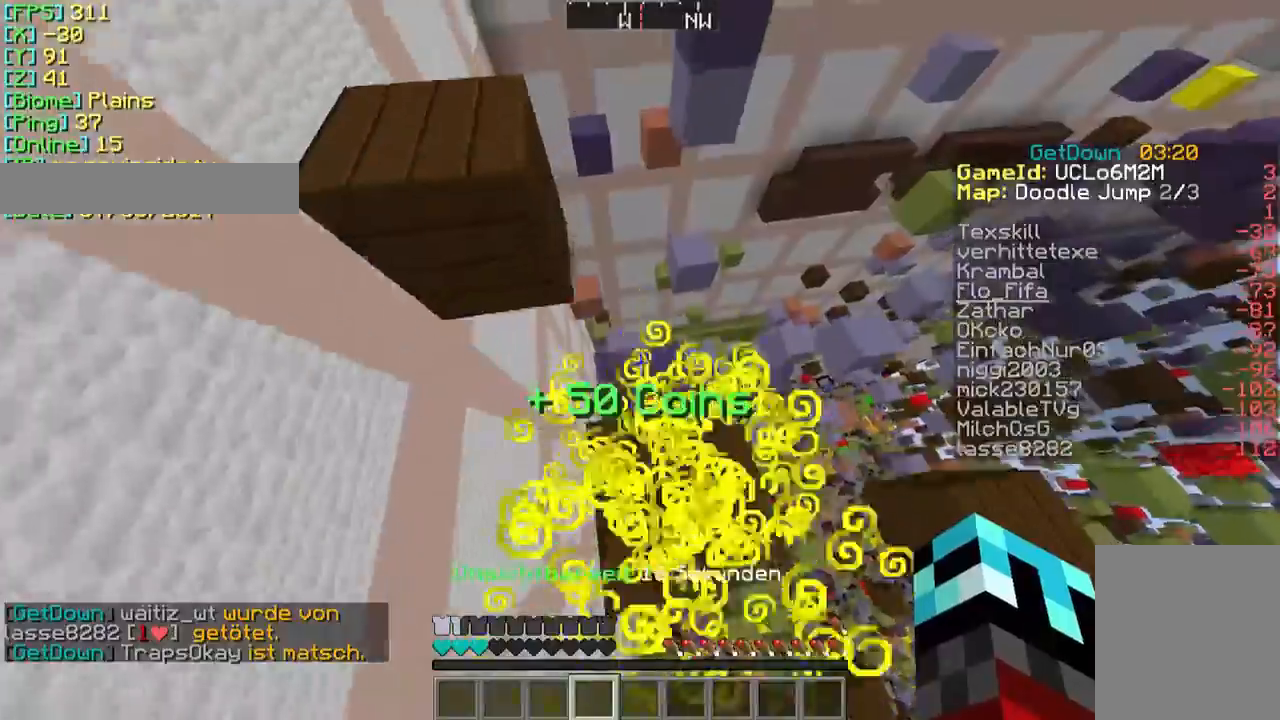
{"keys": ["w"], "mouse": [], "events": [[167, "w", "up"], [467, "w", "down"]]}
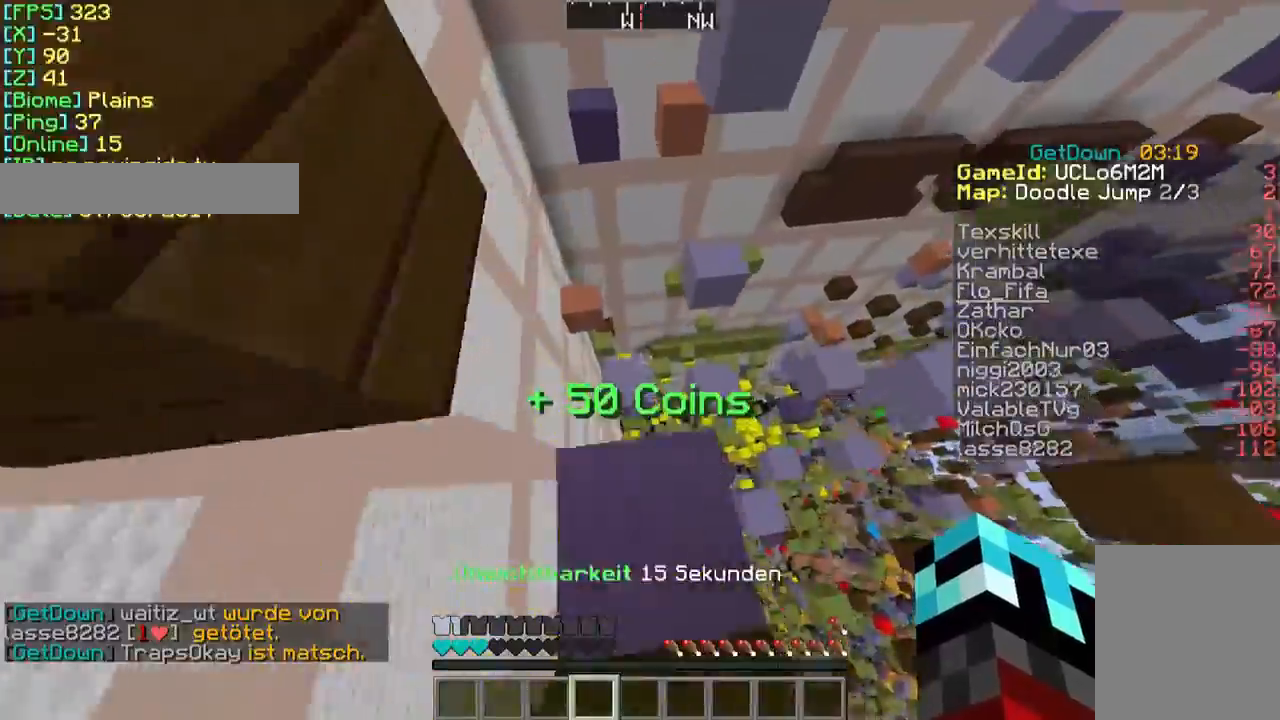
{"keys": ["w"], "mouse": [], "events": [[267, "w", "up"], [467, "w", "down"]]}
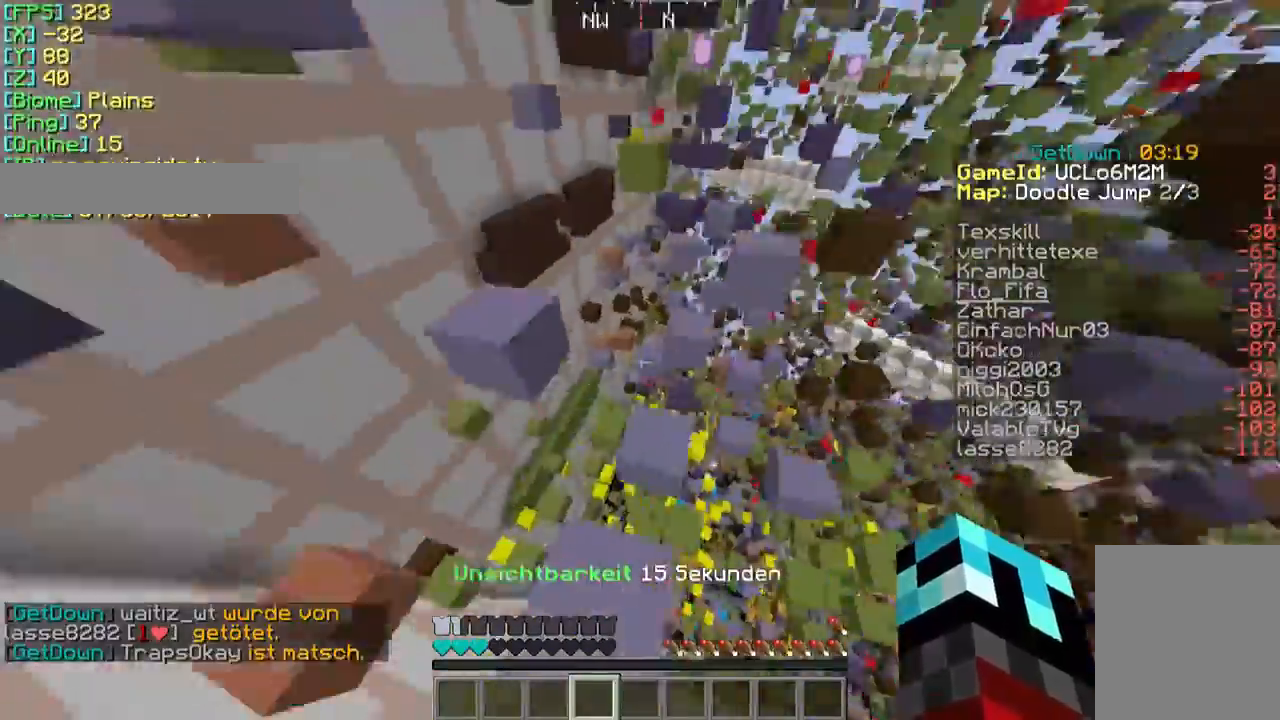
{"keys": [], "mouse": [], "events": [[333, "w", "up"]]}
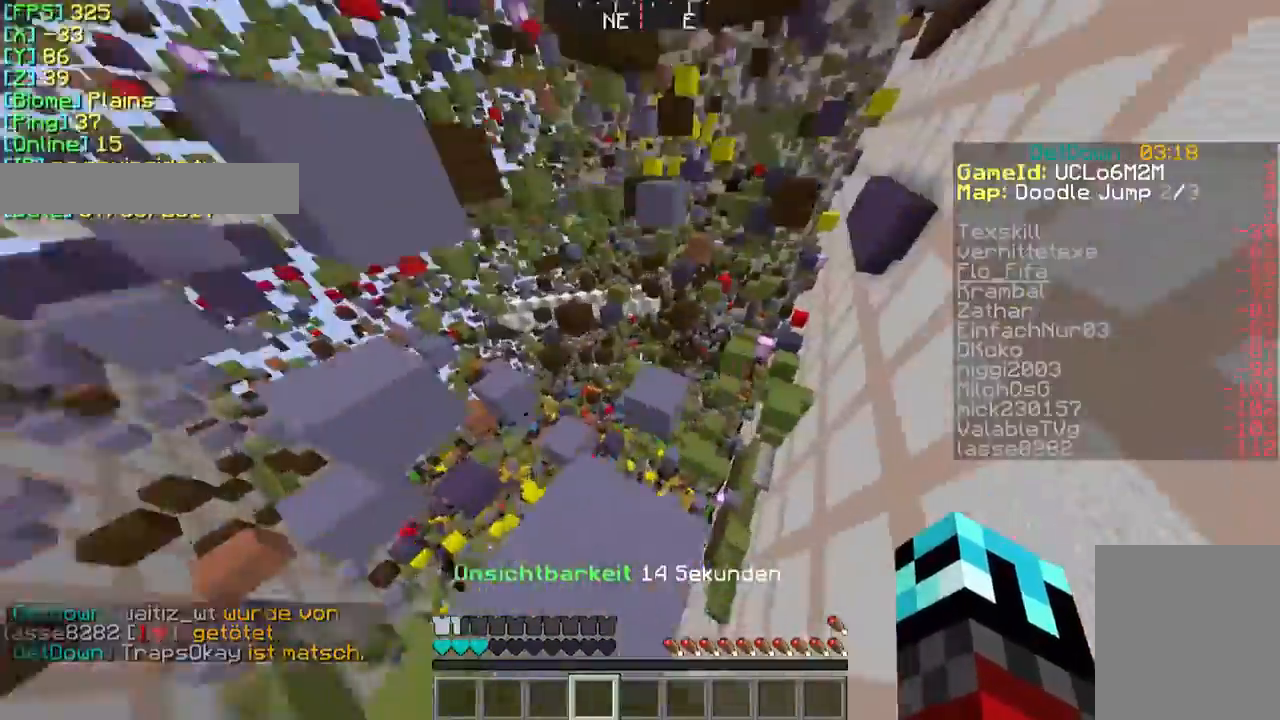
{"keys": [], "mouse": [], "events": [[67, "w", "down"], [367, "w", "up"]]}
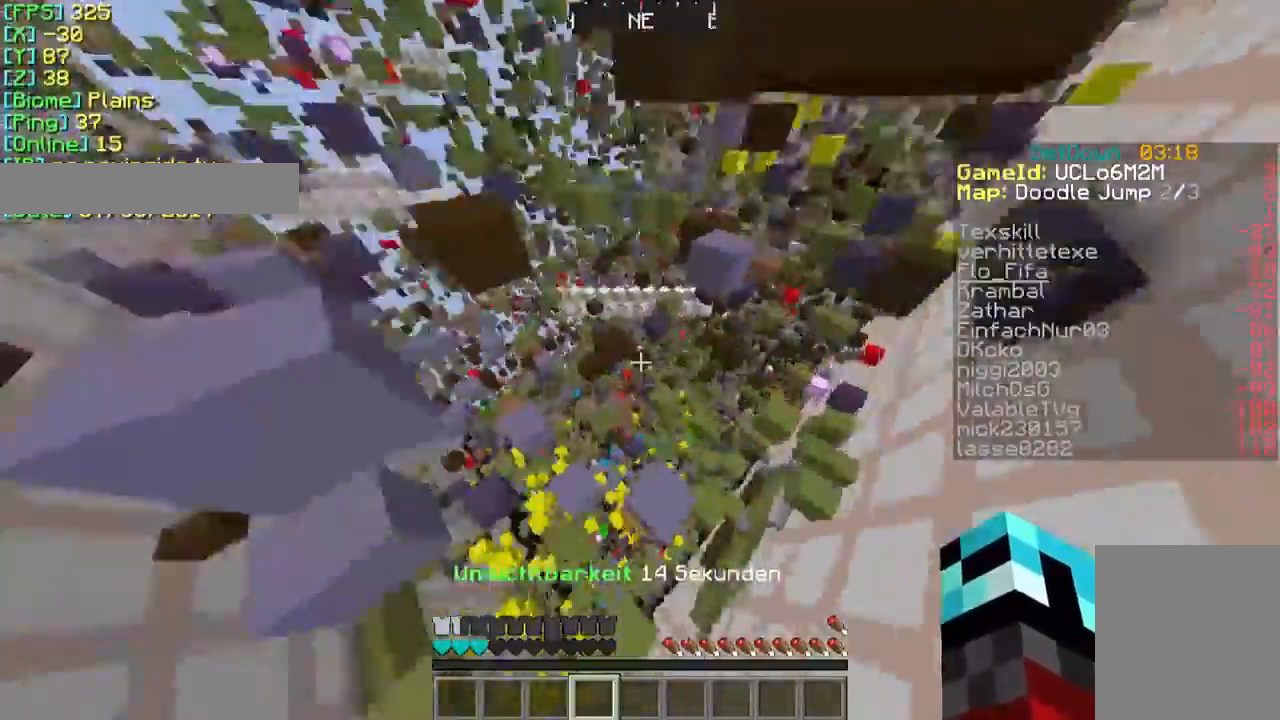
{"keys": ["w"], "mouse": [], "events": [[133, "w", "down"]]}
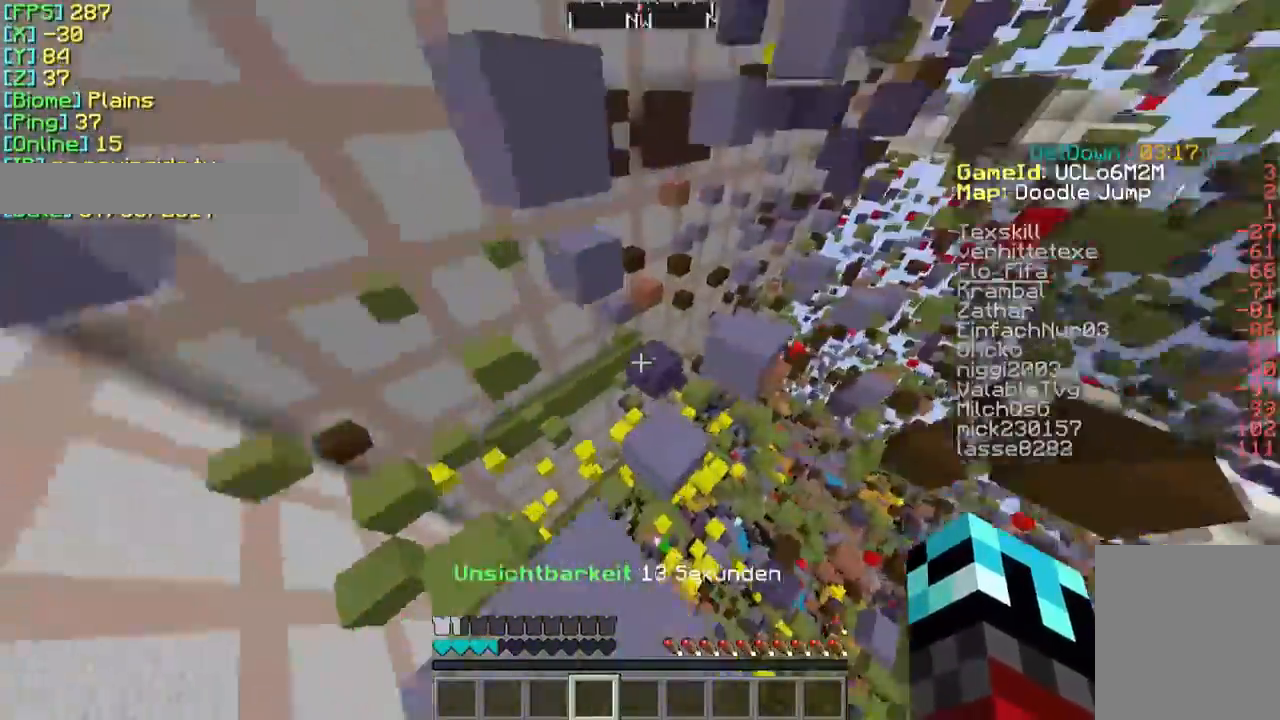
{"keys": ["w"], "mouse": [], "events": []}
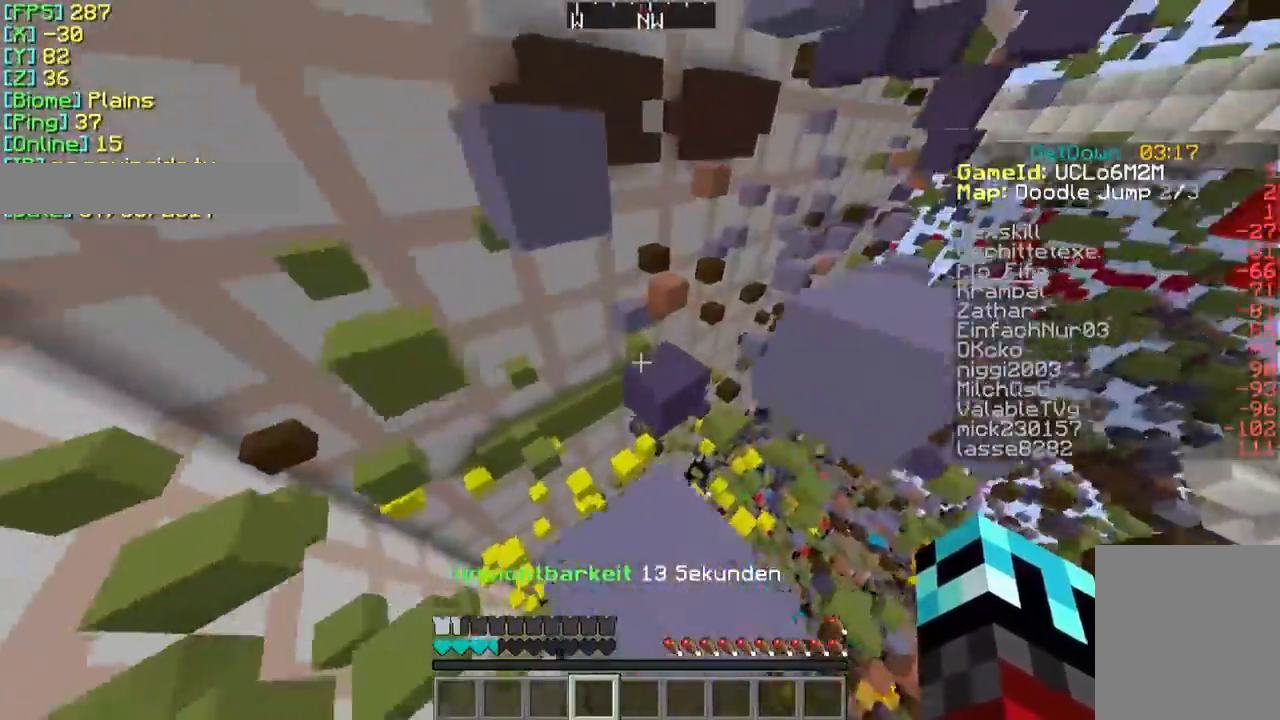
{"keys": ["d"], "mouse": [], "events": [[267, "w", "up"], [367, "d", "down"]]}
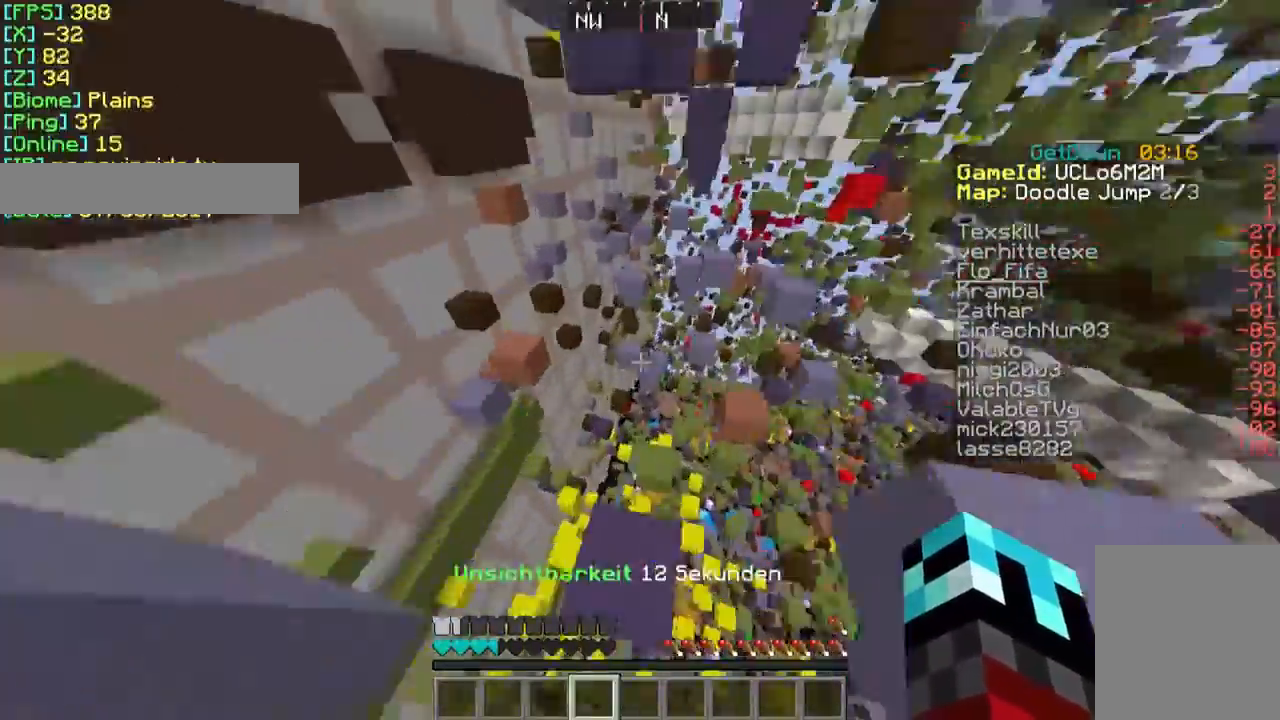
{"keys": ["w"], "mouse": [], "events": [[33, "d", "up"], [133, "w", "down"]]}
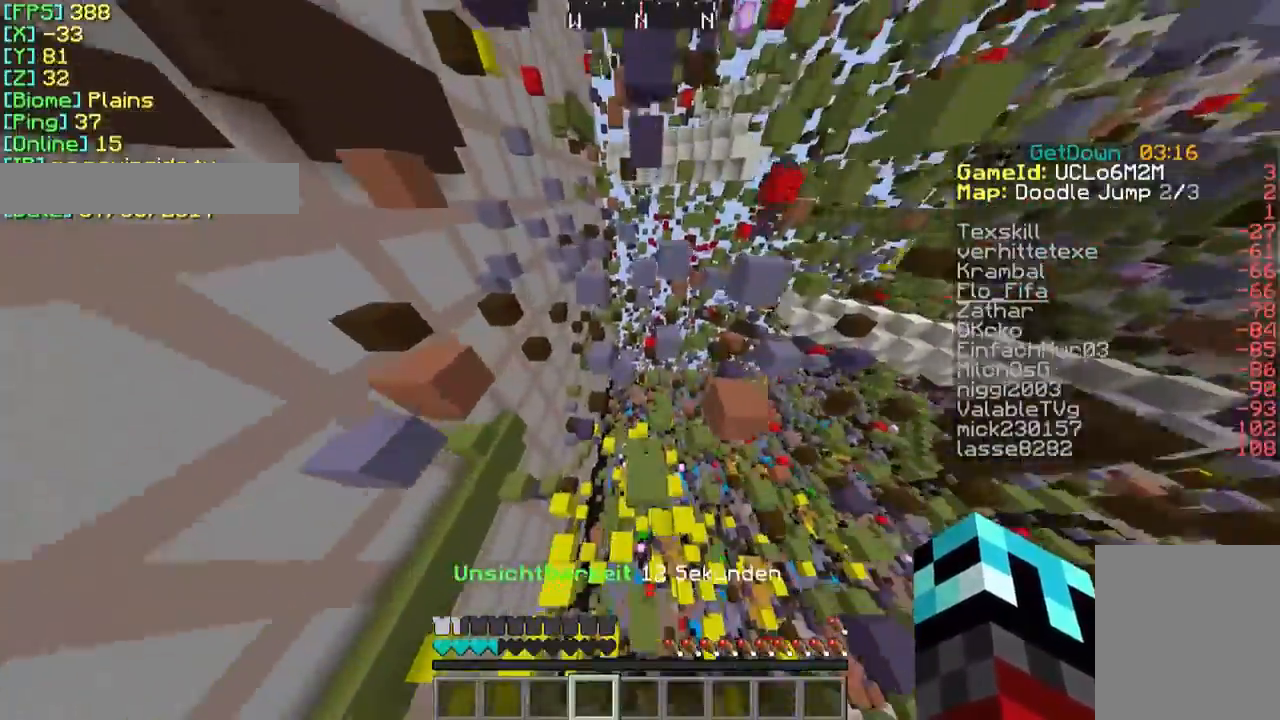
{"keys": ["w"], "mouse": [], "events": []}
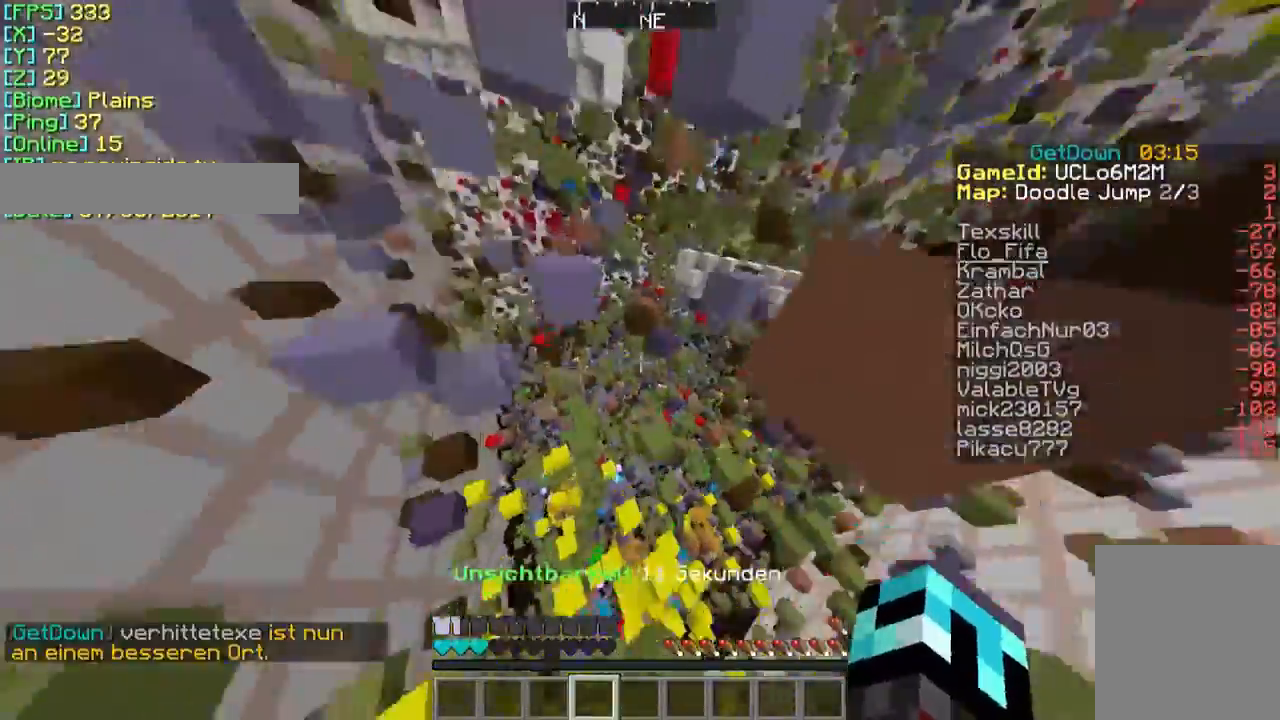
{"keys": ["d"], "mouse": [], "events": [[233, "d", "down"], [433, "w", "up"]]}
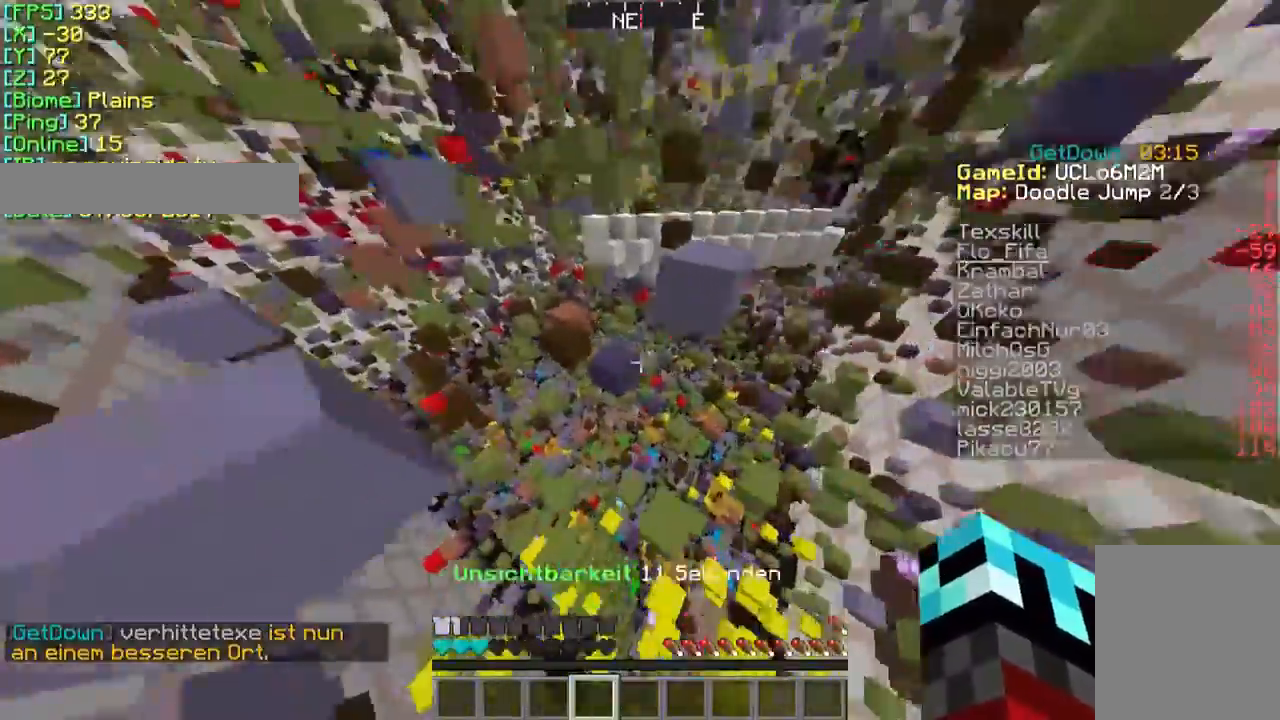
{"keys": ["w"], "mouse": [], "events": [[233, "d", "up"], [433, "w", "down"]]}
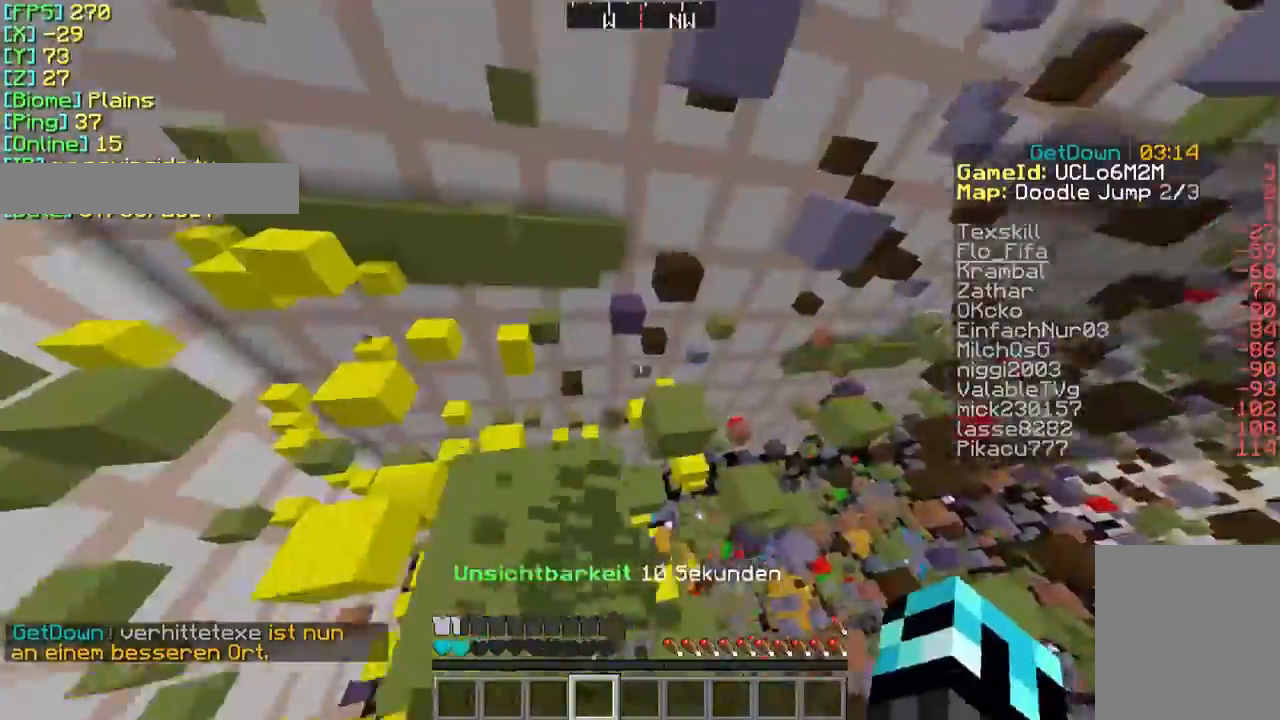
{"keys": ["w"], "mouse": [], "events": []}
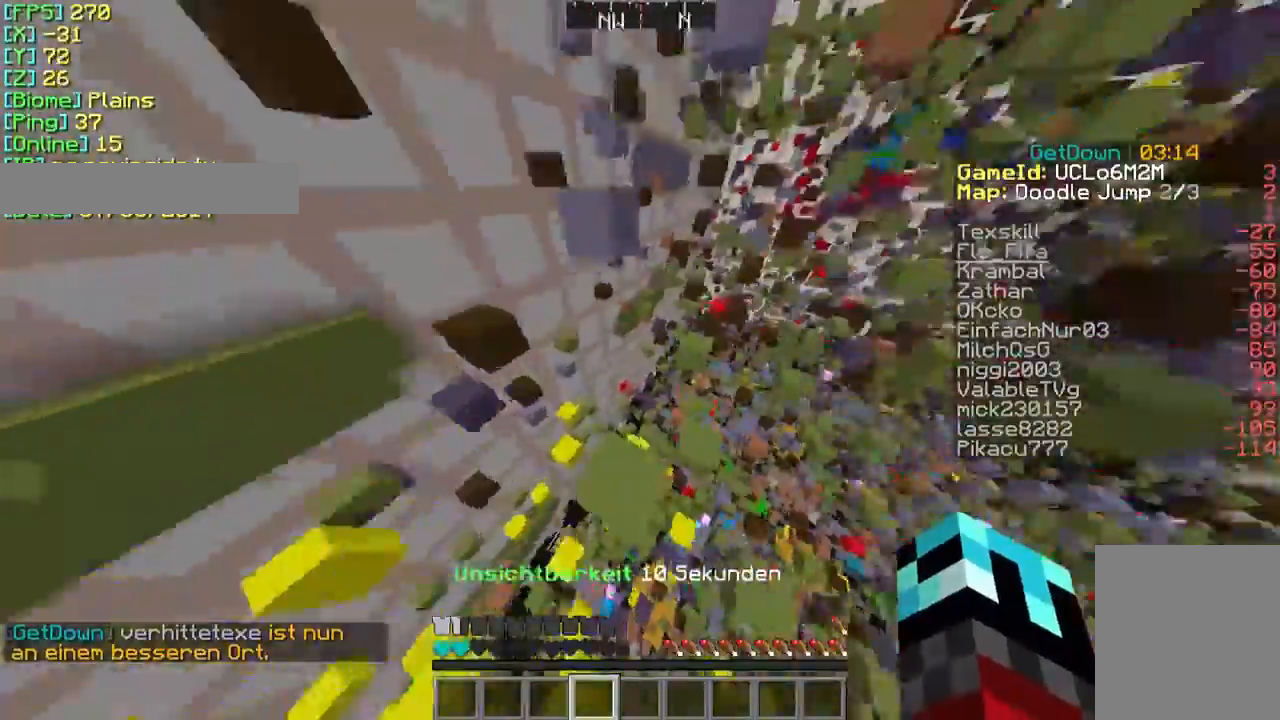
{"keys": [], "mouse": [], "events": [[467, "w", "up"]]}
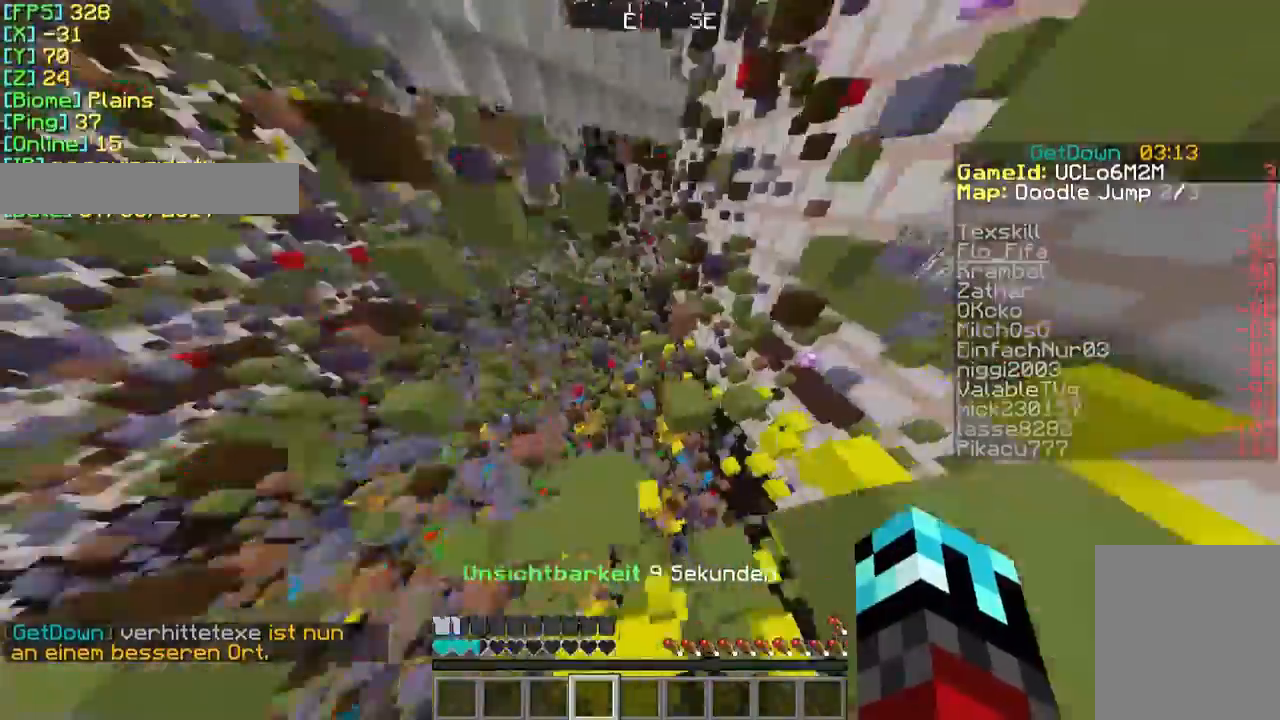
{"keys": ["w"], "mouse": [], "events": [[267, "w", "down"]]}